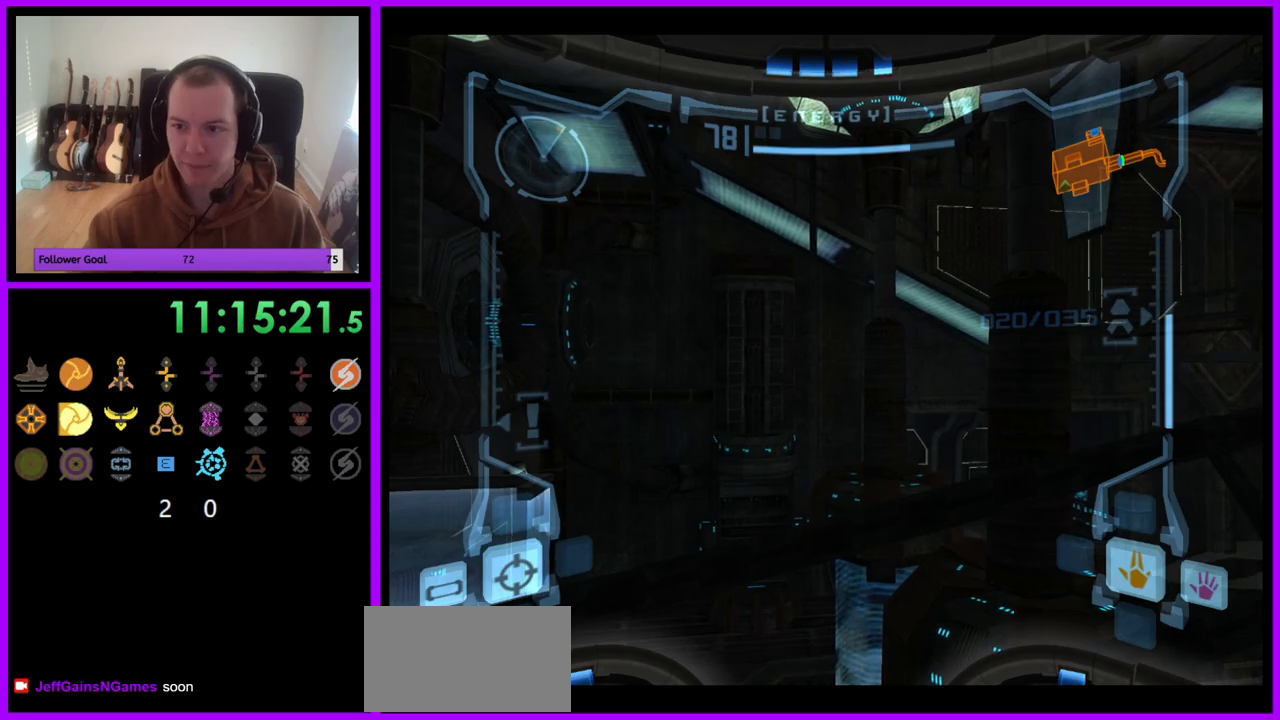
Gameplay with a controller (Nintendo layout); each line is a JSON object with the inputs held at the frame after it. "events" lists button and stick changes between this image and that frame as [ms after this image, input, new state], when the widget could be followed in between. Not read: L3 R3.
{"buttons": [], "left_stick": "right", "right_stick": "center", "events": [[400, "left_stick", "right"]]}
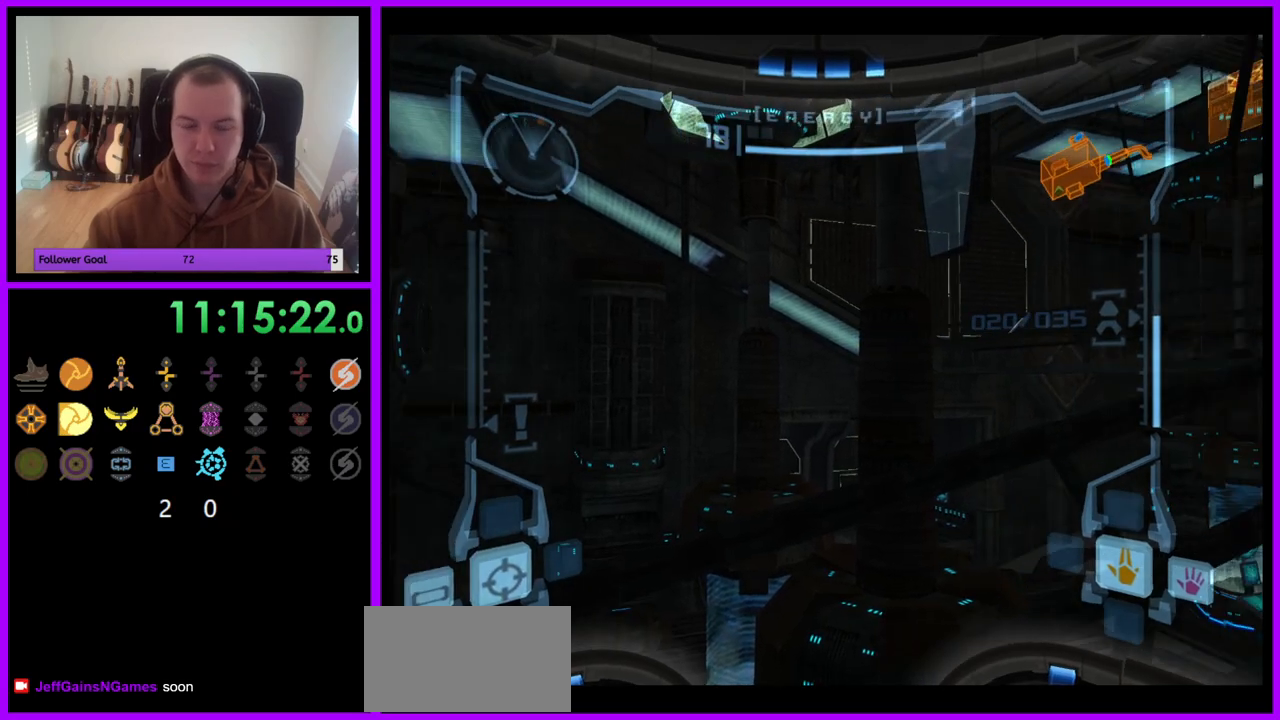
{"buttons": [], "left_stick": "right", "right_stick": "center", "events": [[133, "left_stick", "center"], [267, "left_stick", "right"]]}
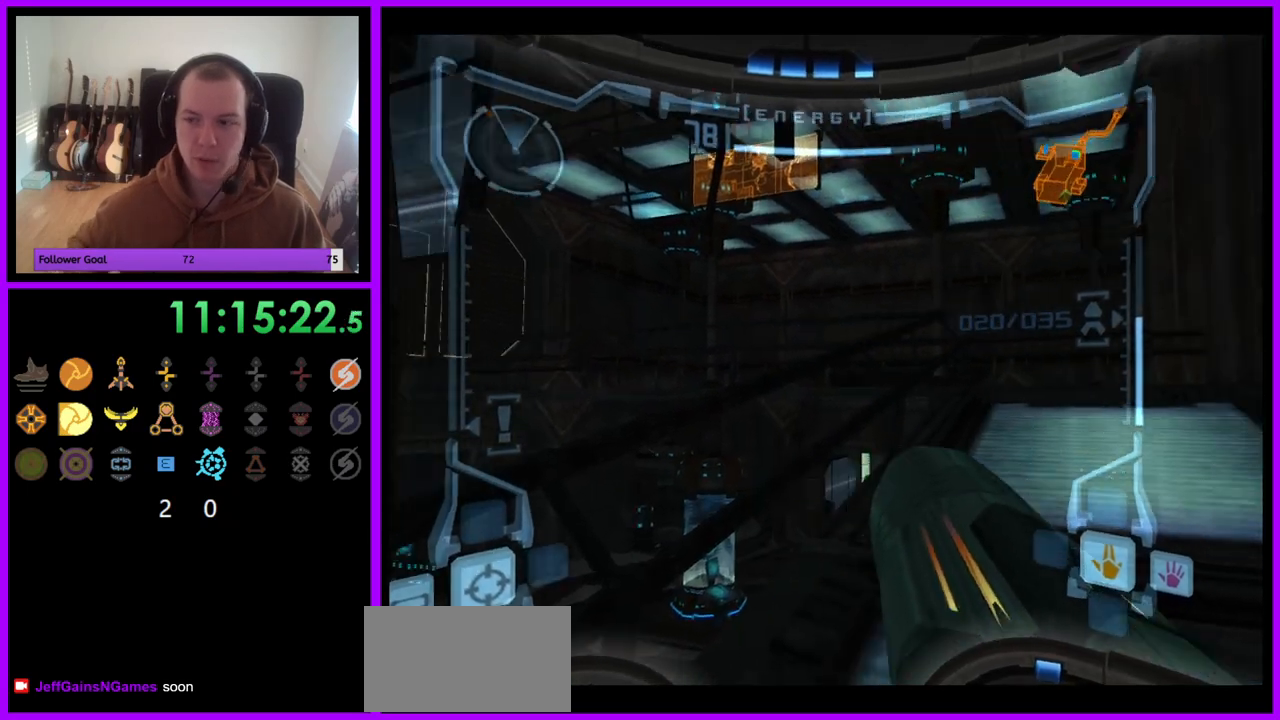
{"buttons": ["L1"], "left_stick": "up-right", "right_stick": "center", "events": [[83, "left_stick", "center"], [367, "L1", "down"], [383, "left_stick", "up-right"]]}
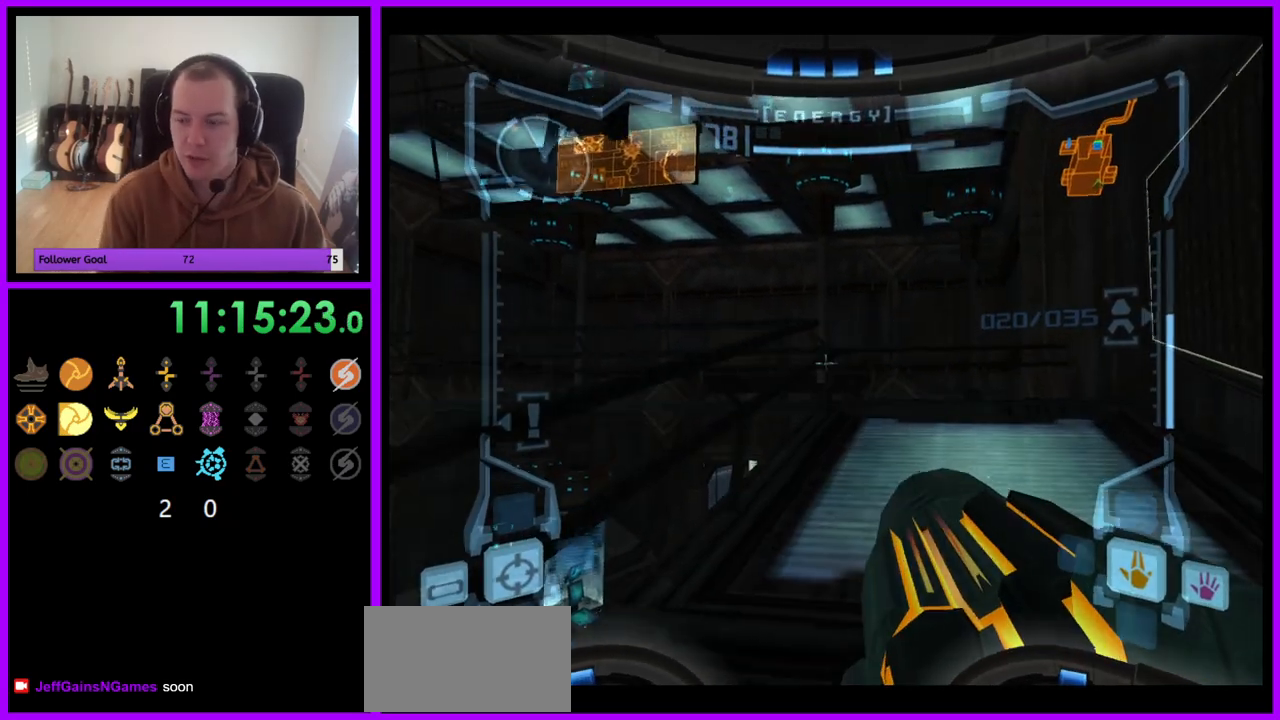
{"buttons": [], "left_stick": "up", "right_stick": "center", "events": [[217, "B", "down"], [317, "B", "up"], [350, "left_stick", "up"], [383, "L1", "up"]]}
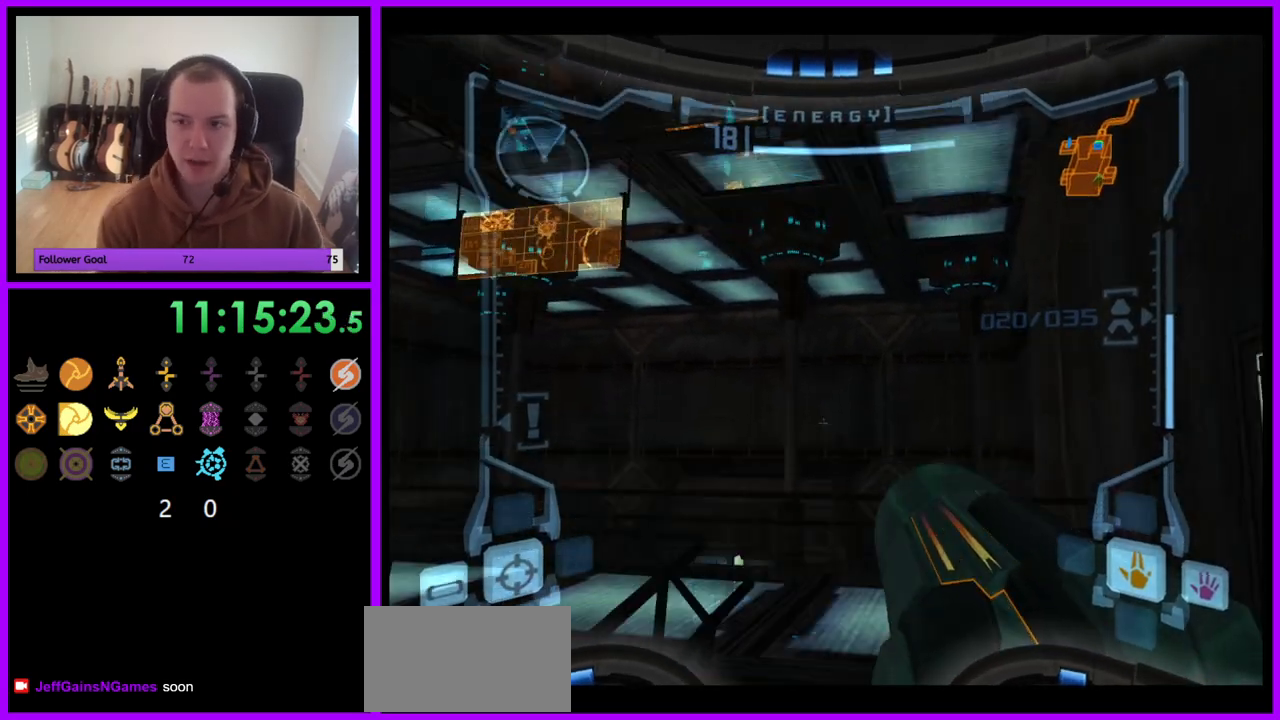
{"buttons": [], "left_stick": "left", "right_stick": "center", "events": [[17, "left_stick", "up-left"], [400, "left_stick", "left"]]}
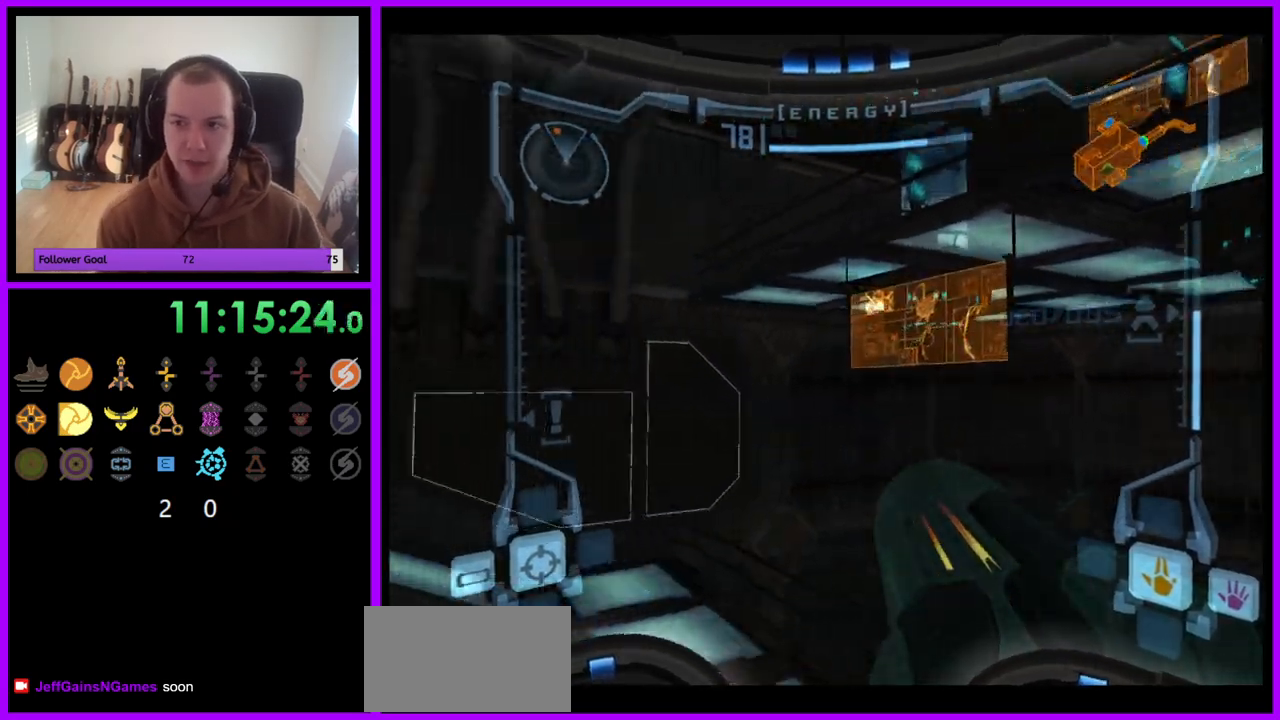
{"buttons": ["L1"], "left_stick": "center", "right_stick": "center", "events": [[233, "left_stick", "center"], [433, "L1", "down"]]}
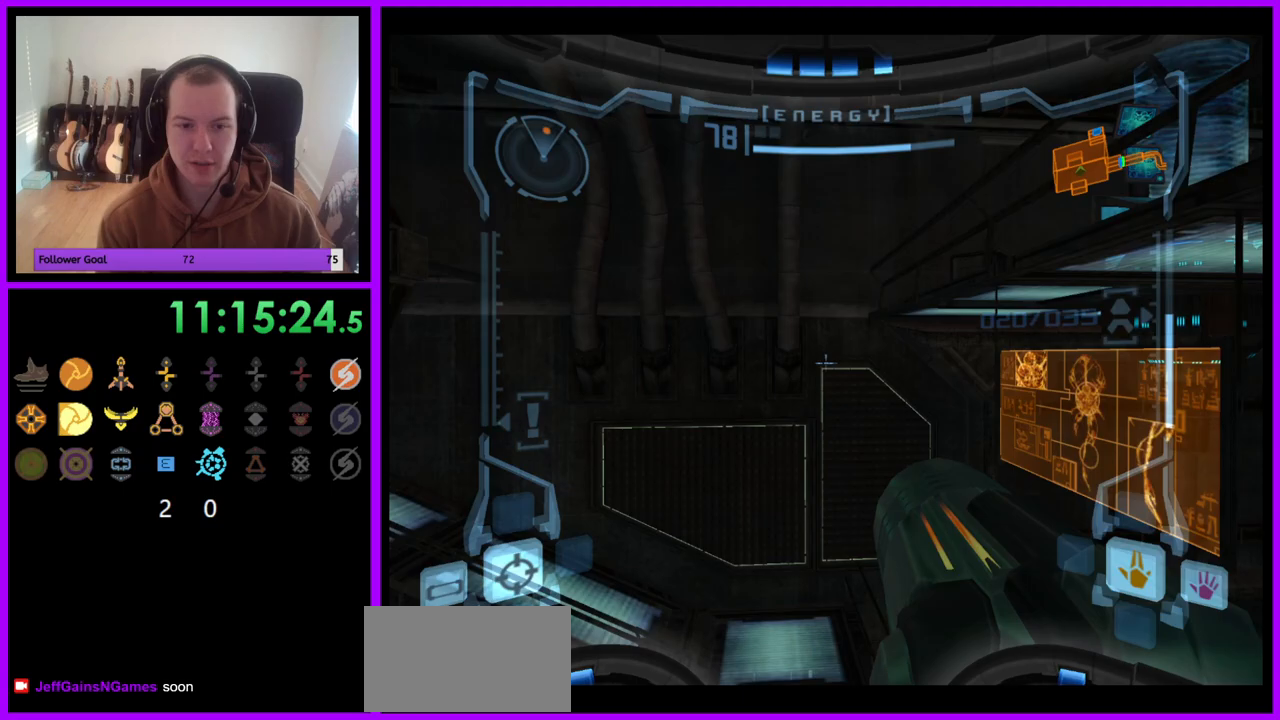
{"buttons": [], "left_stick": "up", "right_stick": "center", "events": [[33, "left_stick", "up"], [100, "left_stick", "up-left"], [267, "left_stick", "up"], [500, "L1", "up"]]}
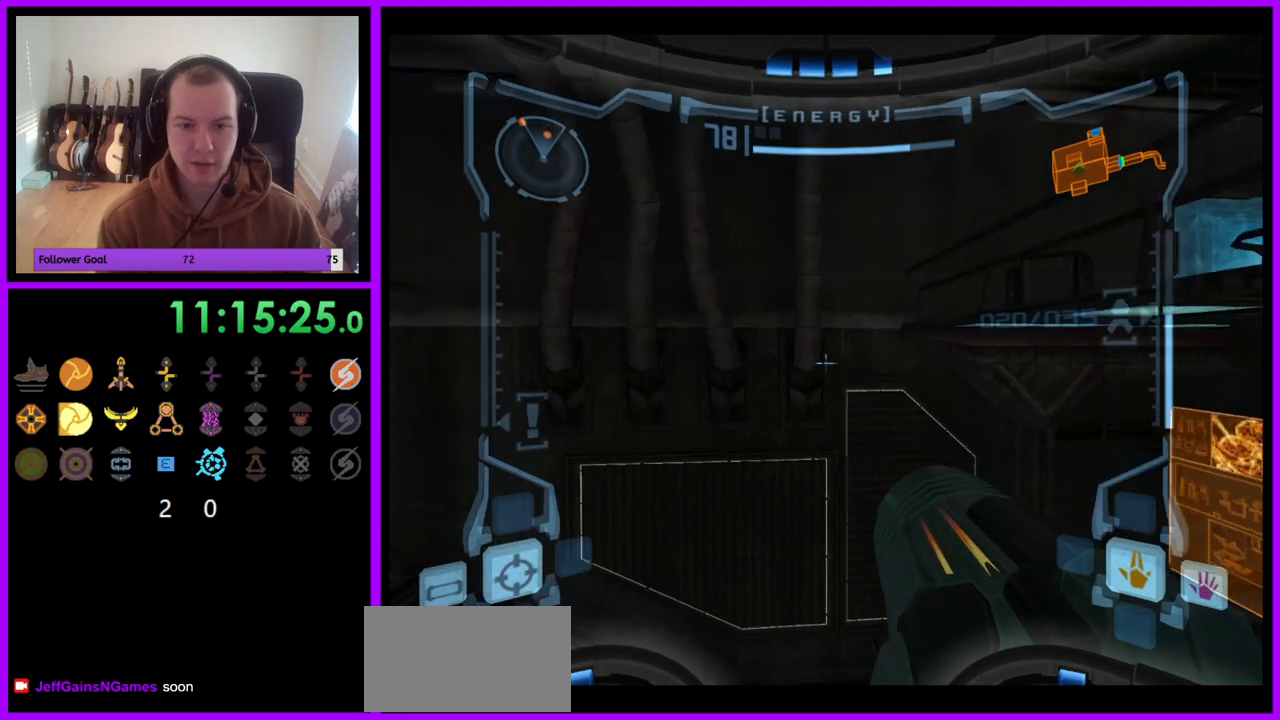
{"buttons": [], "left_stick": "up-left", "right_stick": "center", "events": [[117, "left_stick", "up-left"]]}
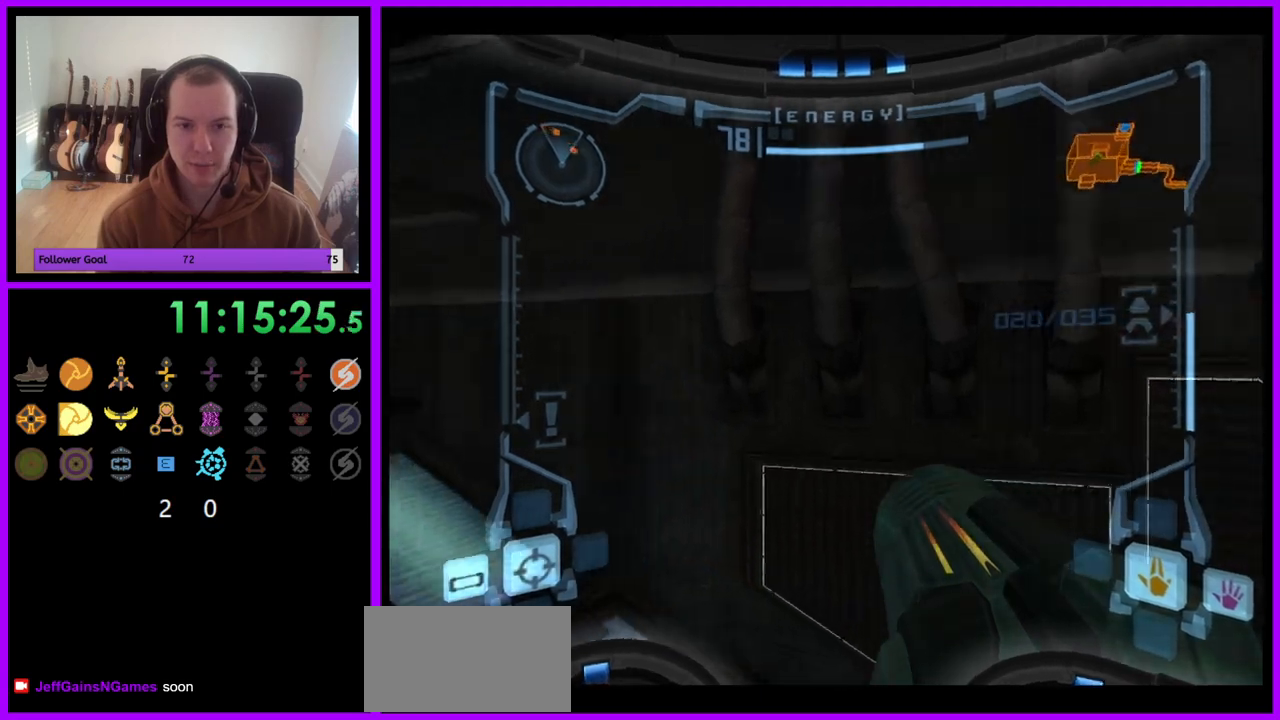
{"buttons": [], "left_stick": "left", "right_stick": "center", "events": [[117, "left_stick", "left"]]}
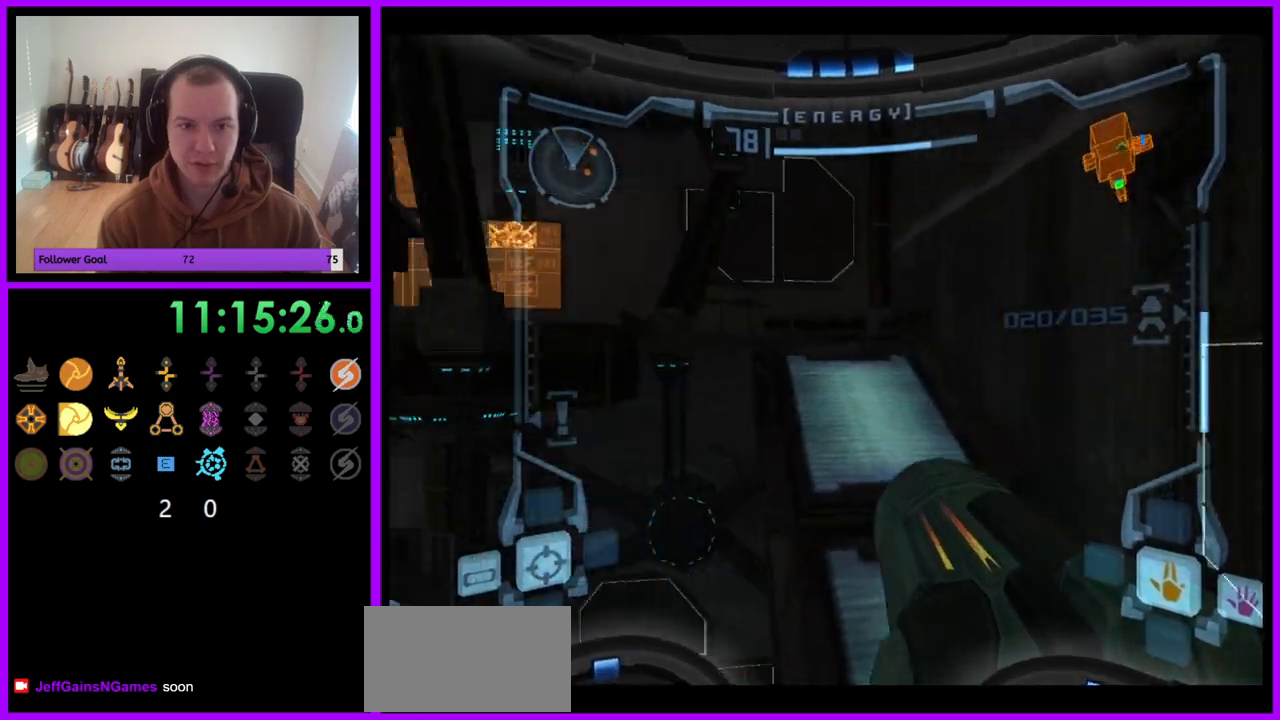
{"buttons": [], "left_stick": "left", "right_stick": "center", "events": [[67, "left_stick", "center"], [400, "left_stick", "left"]]}
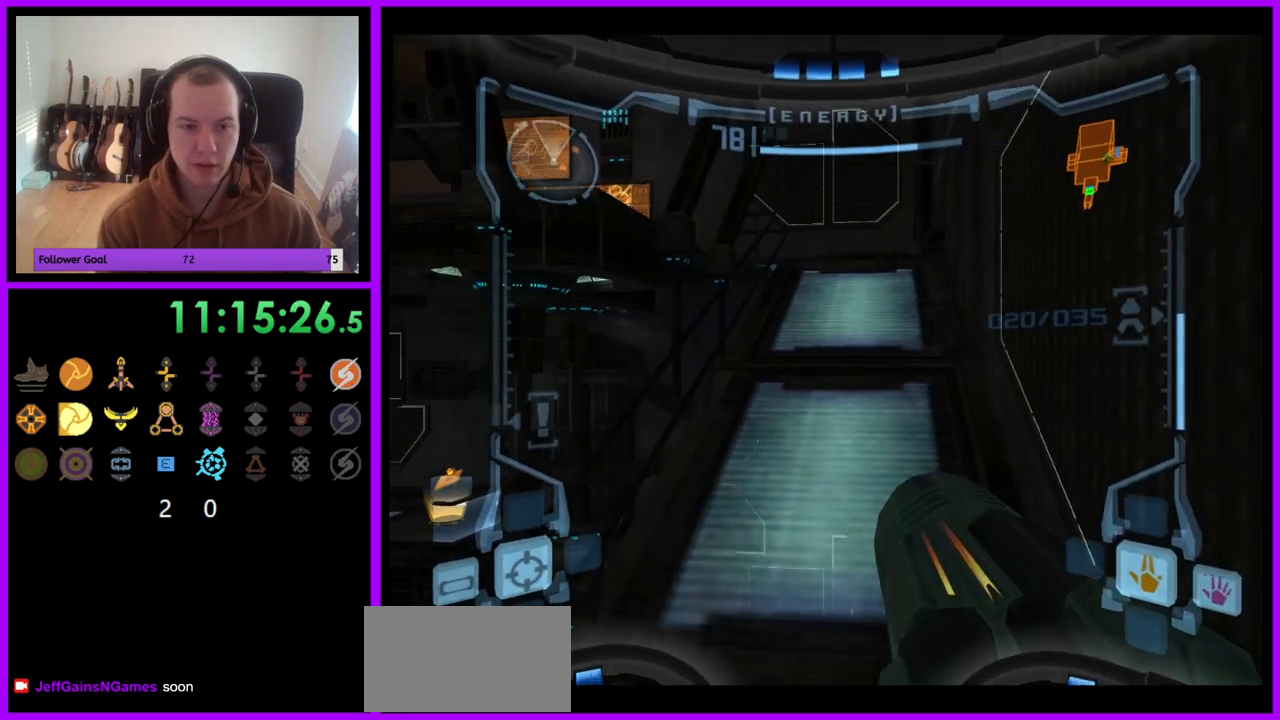
{"buttons": ["L1"], "left_stick": "up-right", "right_stick": "center", "events": [[17, "L1", "down"], [50, "left_stick", "up"], [150, "B", "down"], [267, "B", "up"], [500, "left_stick", "up-right"]]}
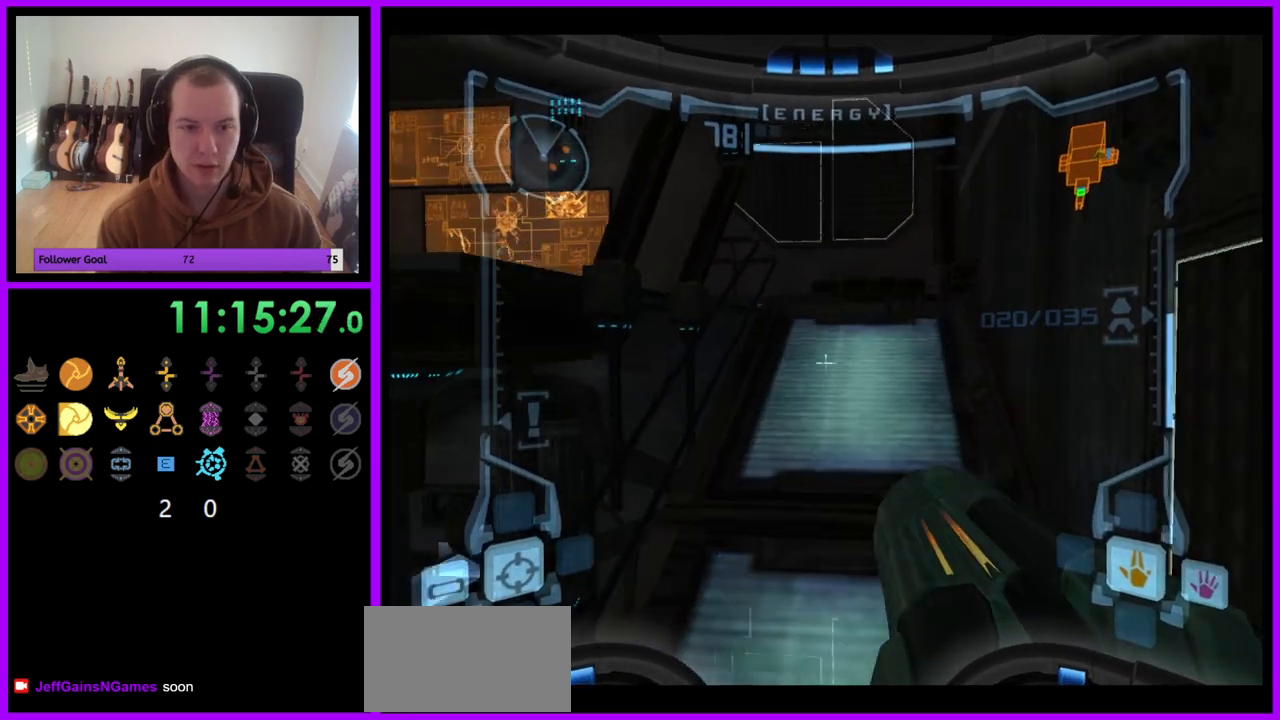
{"buttons": ["R1"], "left_stick": "up-left", "right_stick": "center", "events": [[150, "L1", "up"], [150, "left_stick", "up"], [233, "R1", "down"], [283, "left_stick", "up-left"]]}
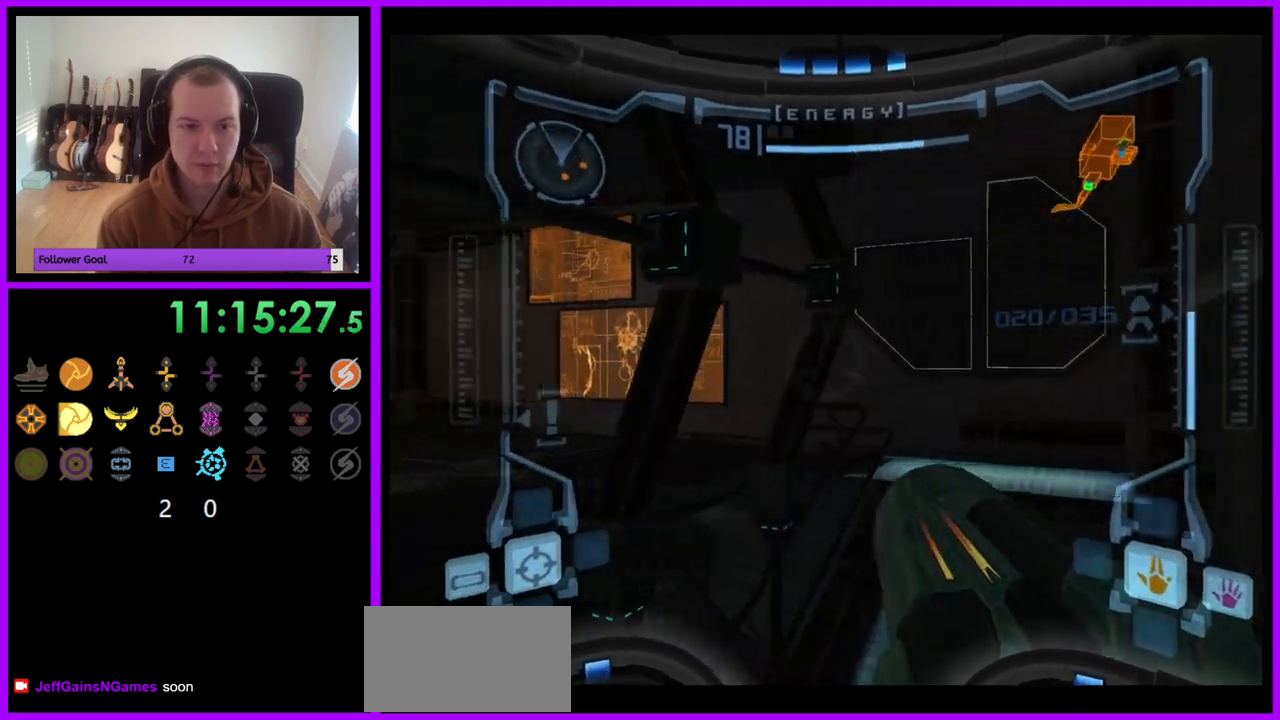
{"buttons": [], "left_stick": "left", "right_stick": "center", "events": [[350, "left_stick", "left"], [483, "R1", "up"]]}
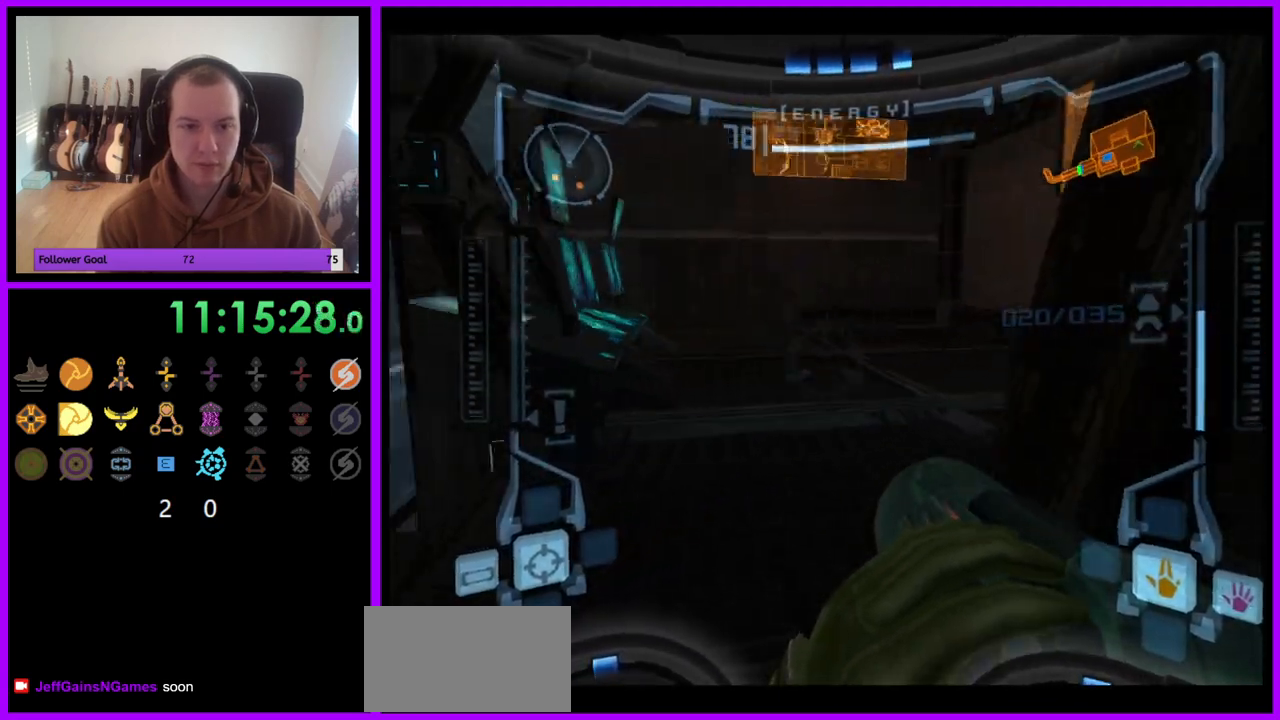
{"buttons": ["L1"], "left_stick": "right", "right_stick": "center", "events": [[33, "left_stick", "center"], [50, "L1", "down"], [100, "left_stick", "right"]]}
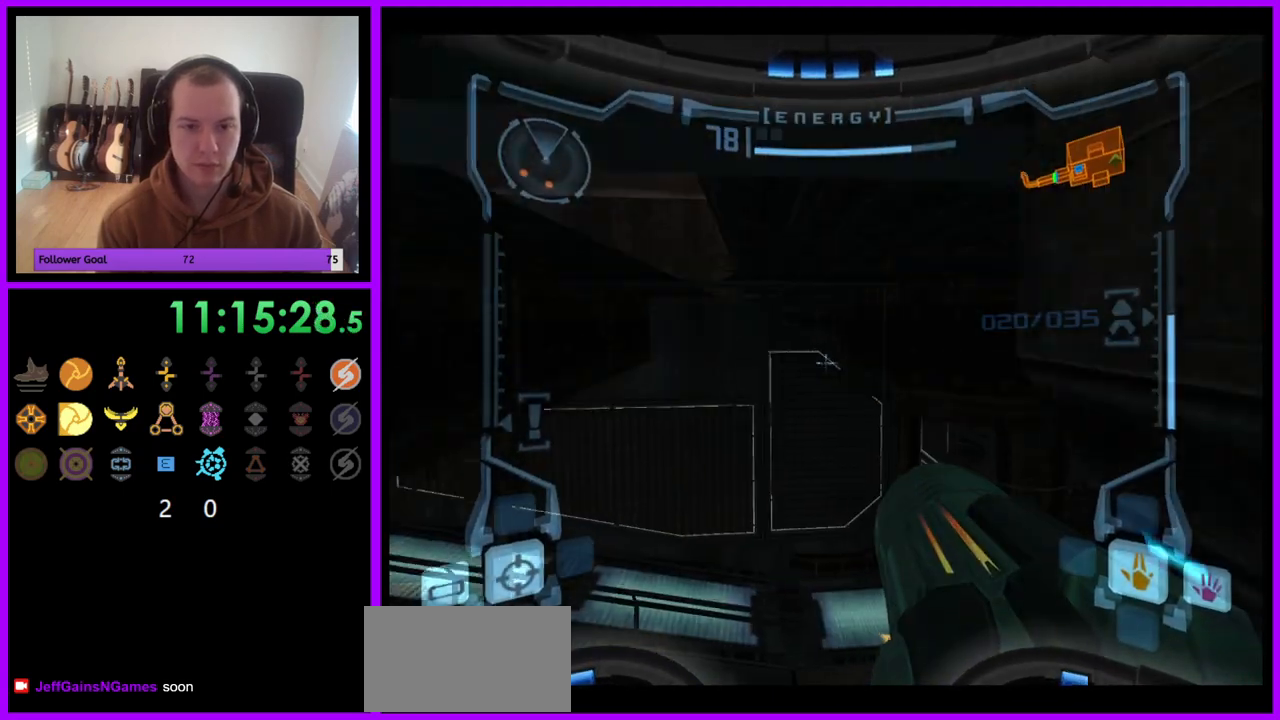
{"buttons": [], "left_stick": "up-left", "right_stick": "center", "events": [[17, "B", "down"], [117, "B", "up"], [150, "left_stick", "down-right"], [267, "left_stick", "center"], [333, "left_stick", "up"], [417, "L1", "up"], [433, "left_stick", "up-left"]]}
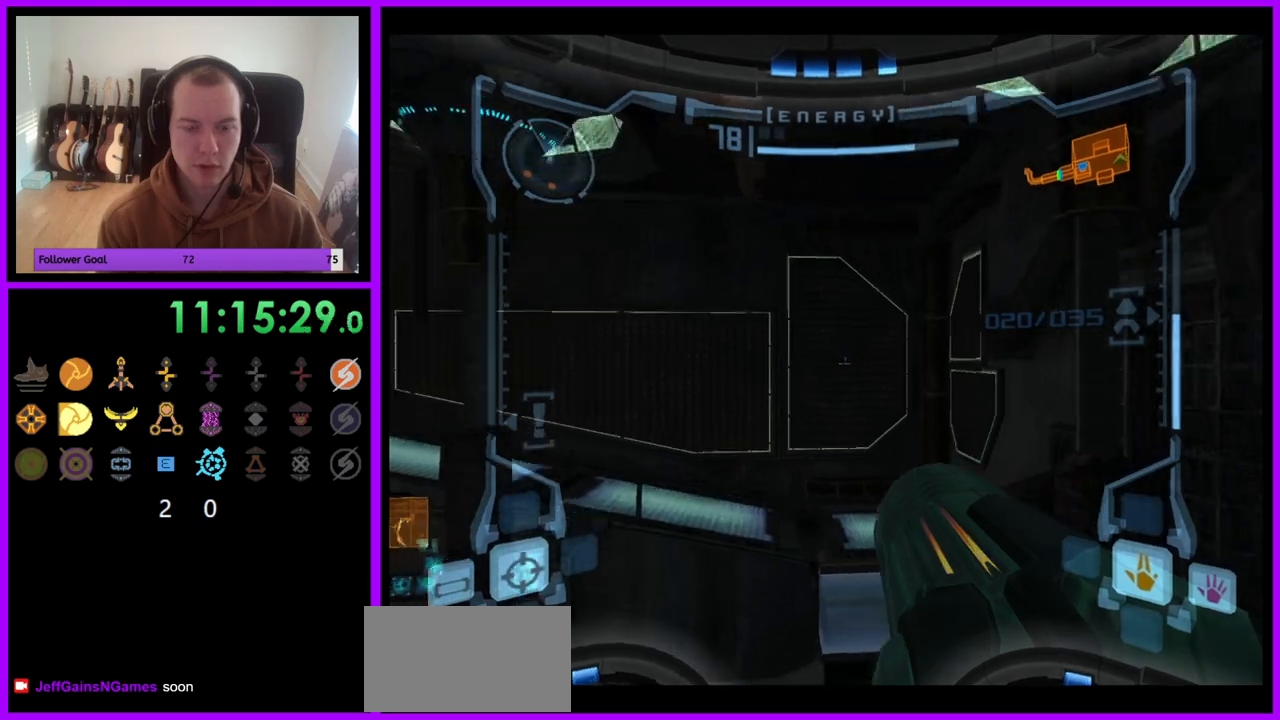
{"buttons": [], "left_stick": "center", "right_stick": "center", "events": [[17, "left_stick", "left"], [383, "left_stick", "center"]]}
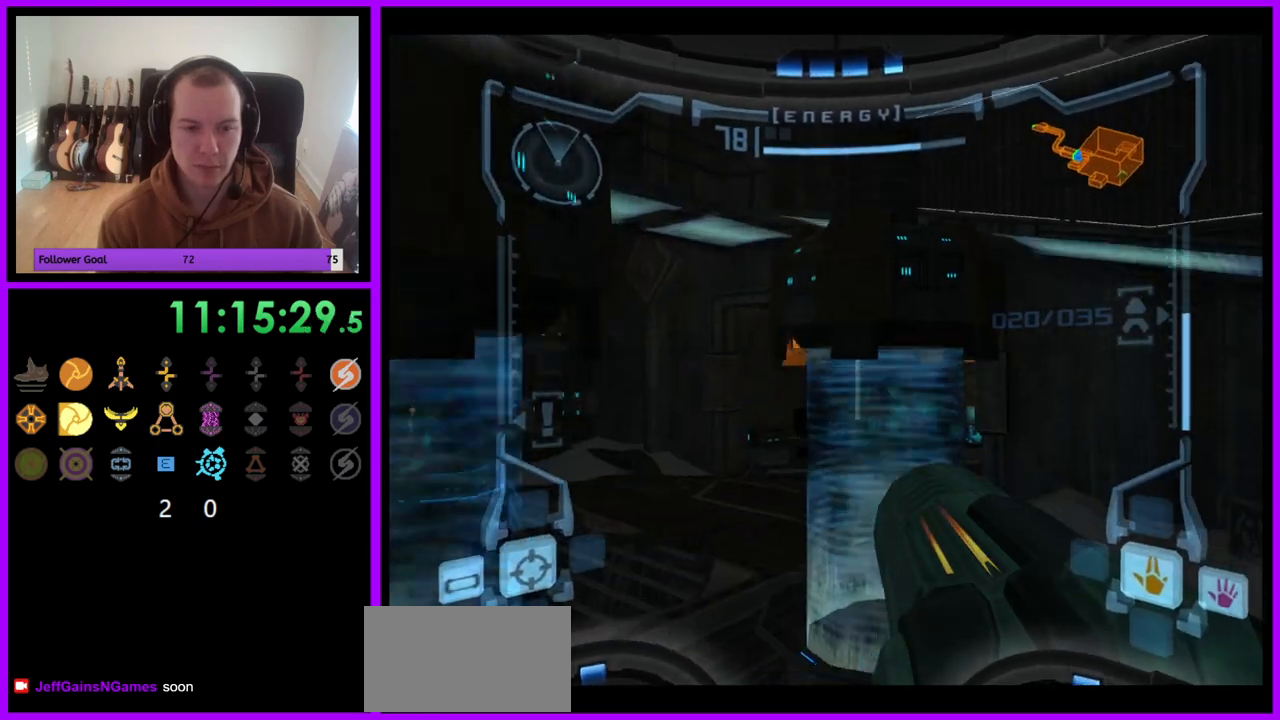
{"buttons": [], "left_stick": "left", "right_stick": "center", "events": [[283, "left_stick", "left"]]}
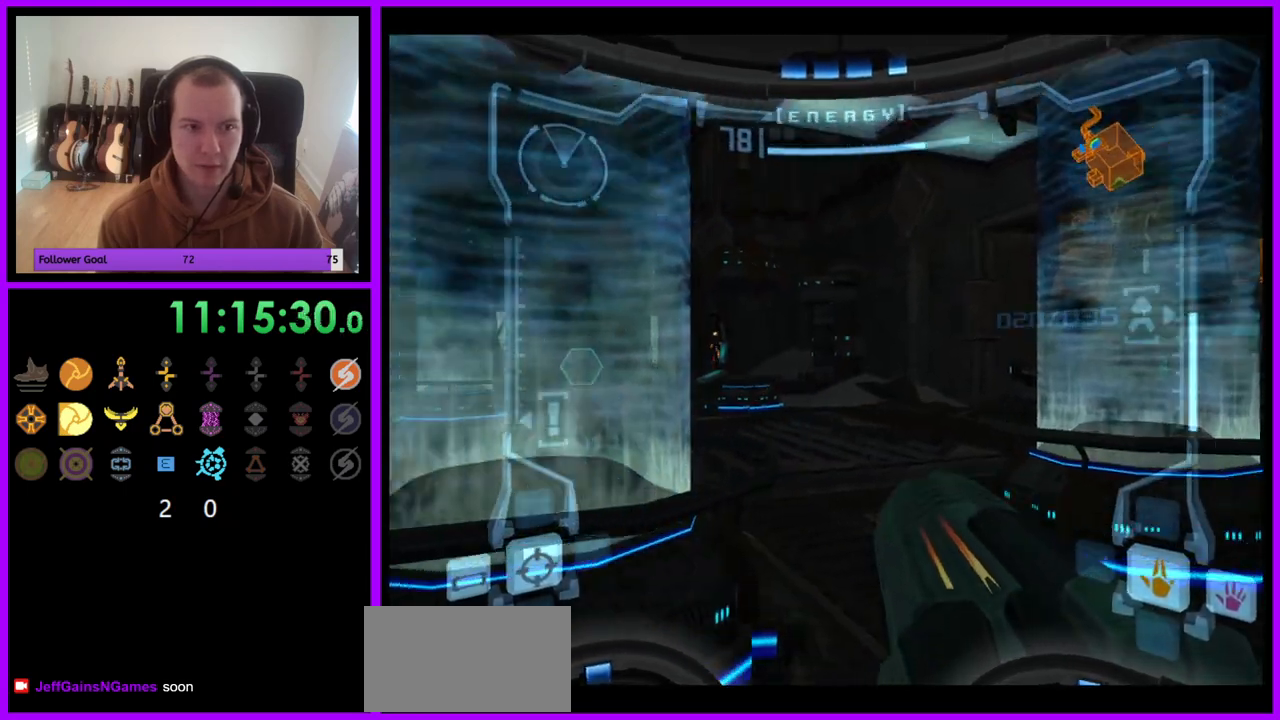
{"buttons": ["L1"], "left_stick": "left", "right_stick": "center", "events": [[167, "left_stick", "down"], [183, "L1", "down"], [200, "A", "down"], [217, "A", "up"], [267, "B", "down"], [333, "left_stick", "down-left"], [367, "B", "up"], [450, "left_stick", "left"]]}
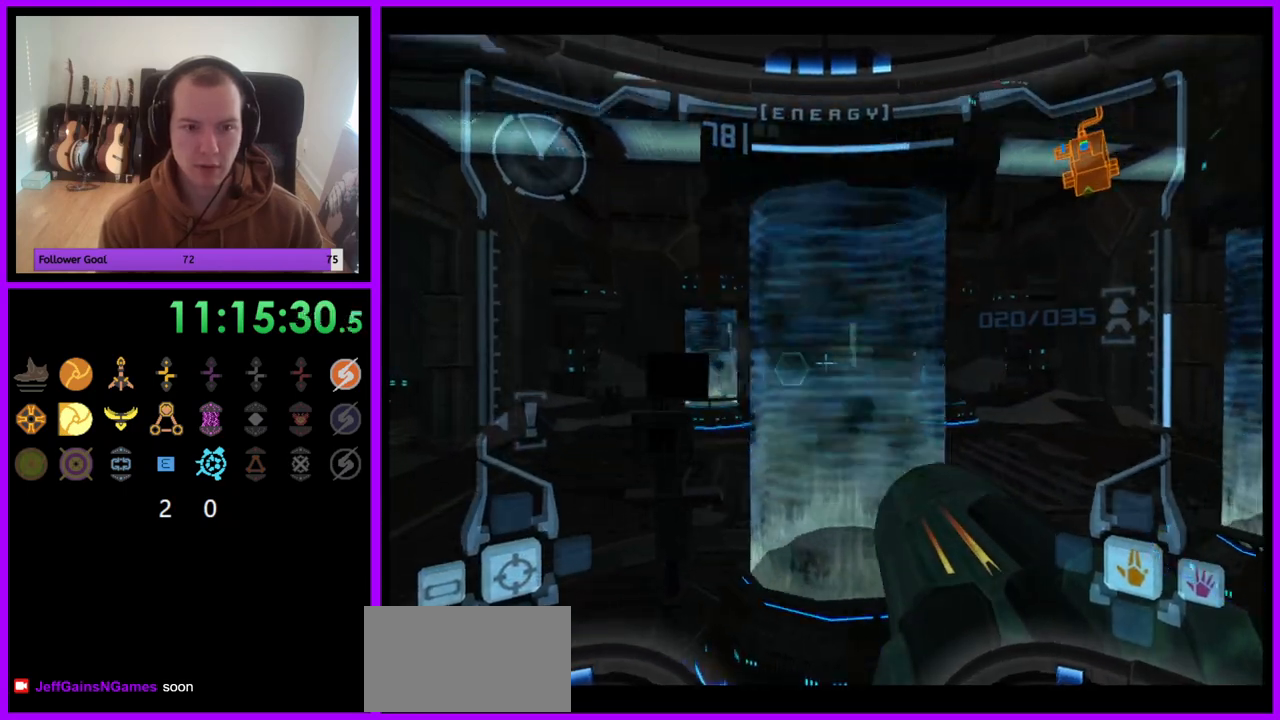
{"buttons": ["L1"], "left_stick": "up-left", "right_stick": "center", "events": [[117, "left_stick", "up-left"], [167, "L1", "up"], [250, "left_stick", "left"], [333, "L1", "down"], [350, "left_stick", "up-left"]]}
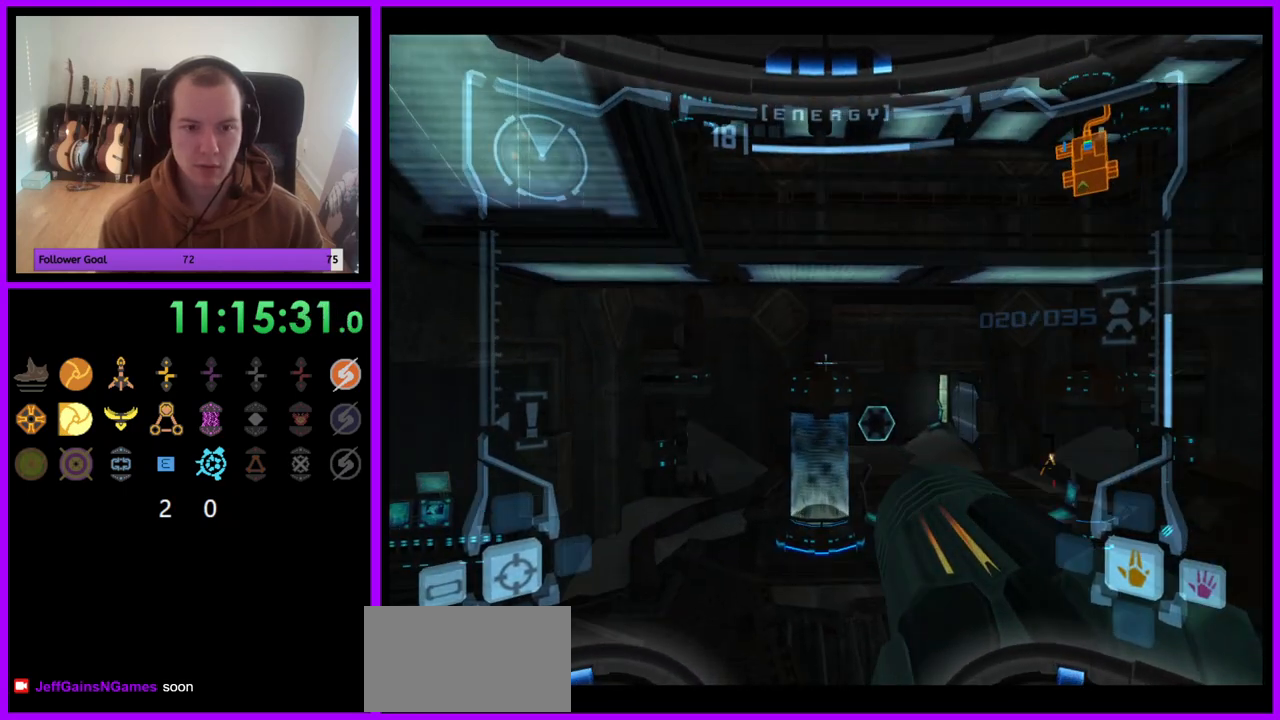
{"buttons": ["L1"], "left_stick": "up", "right_stick": "center", "events": [[250, "left_stick", "up"]]}
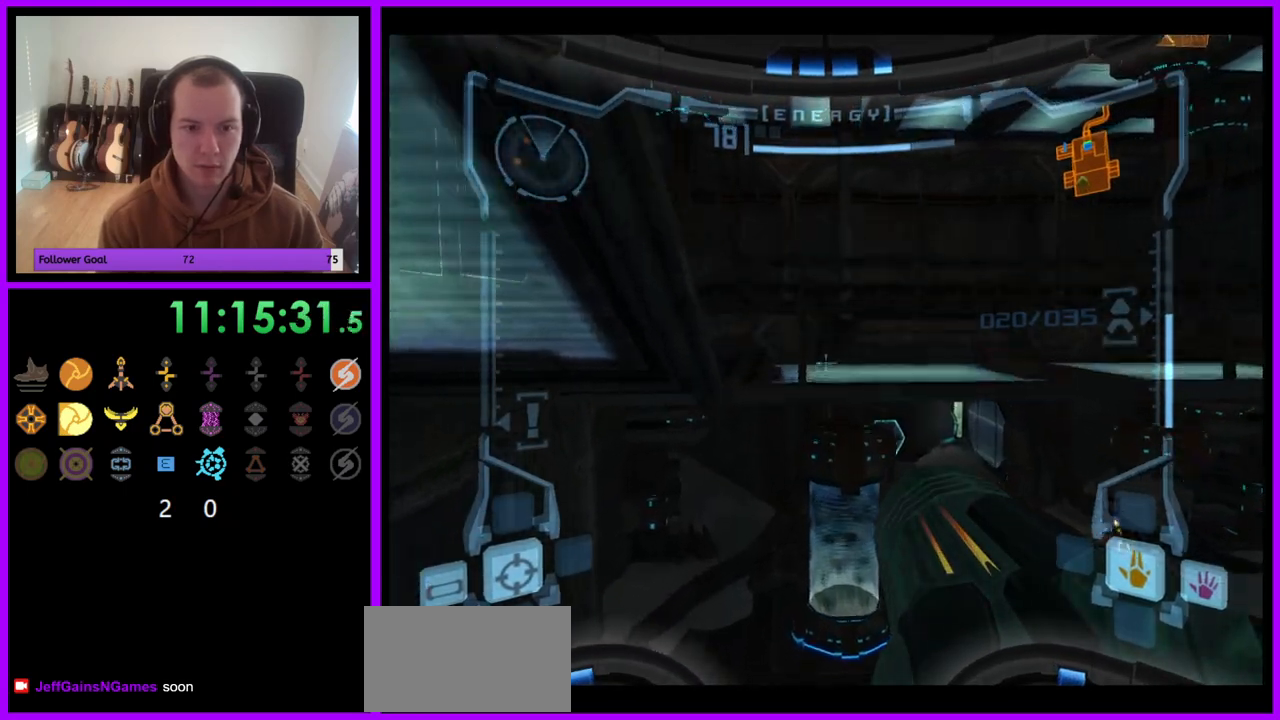
{"buttons": [], "left_stick": "right", "right_stick": "center", "events": [[17, "L1", "up"], [283, "left_stick", "up-right"], [400, "left_stick", "right"]]}
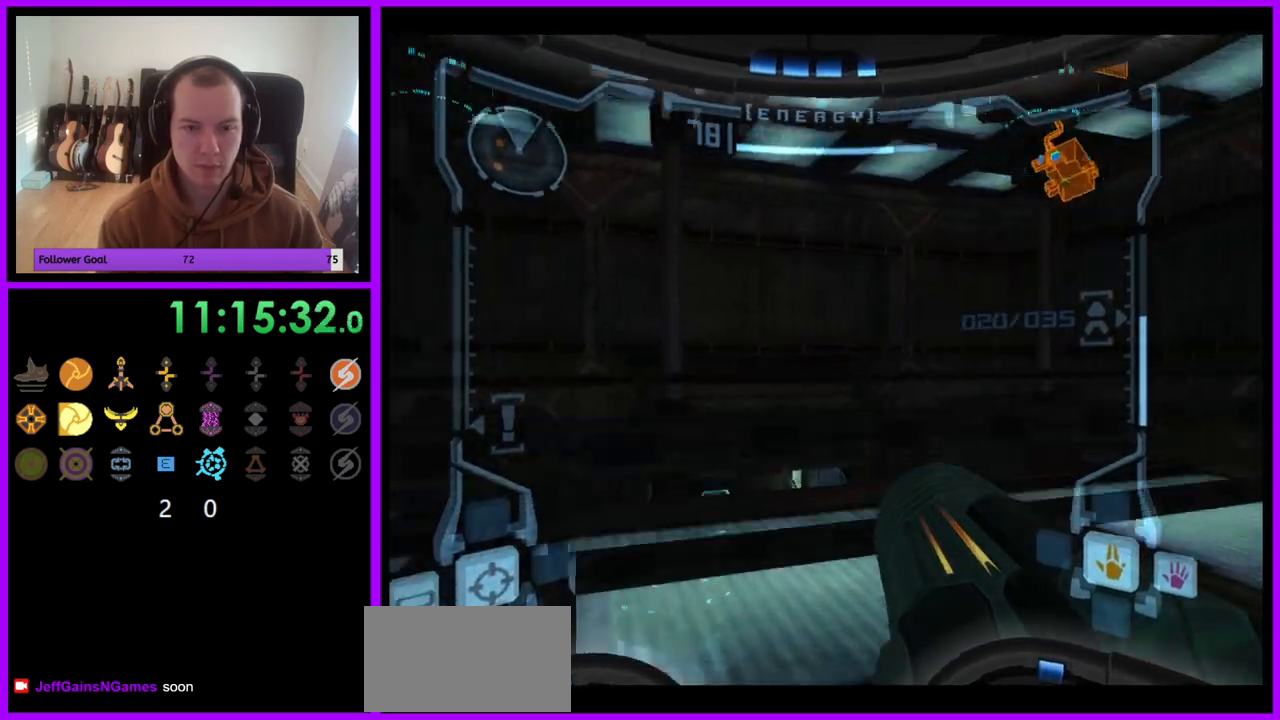
{"buttons": [], "left_stick": "right", "right_stick": "center", "events": [[283, "A", "down"], [300, "A", "up"]]}
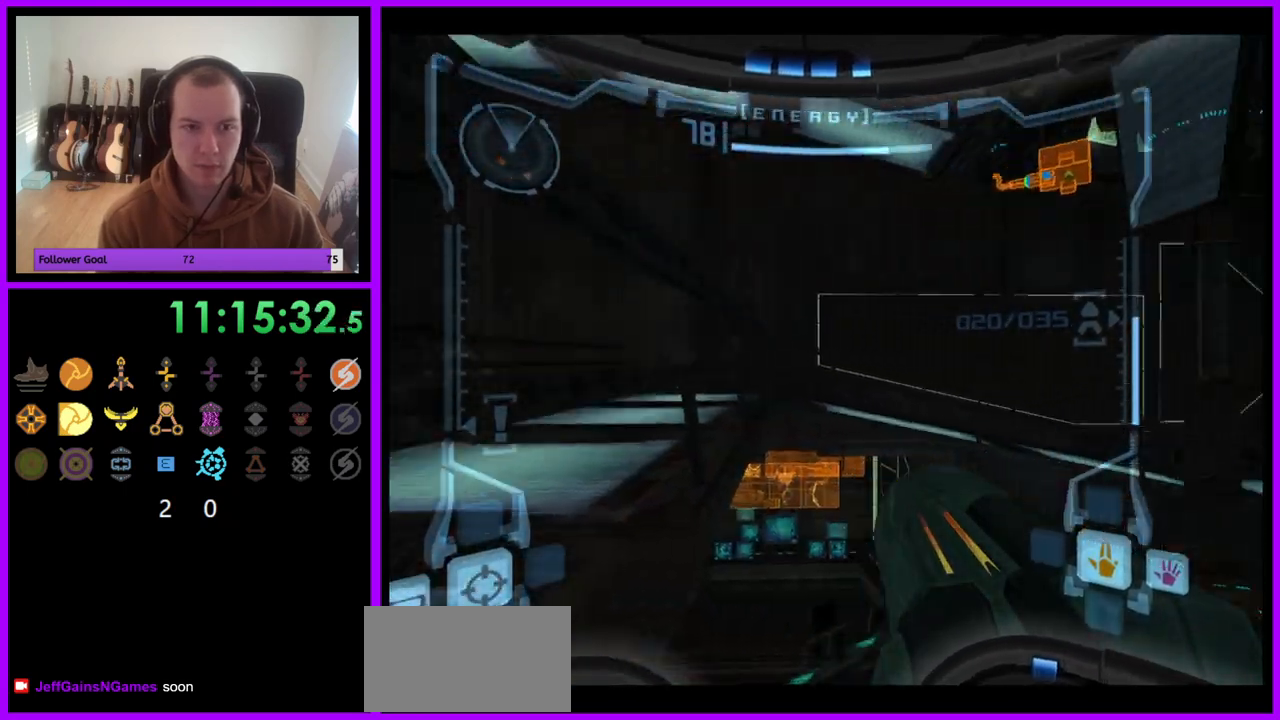
{"buttons": ["L1"], "left_stick": "left", "right_stick": "center", "events": [[333, "left_stick", "center"], [433, "L1", "down"], [433, "left_stick", "left"]]}
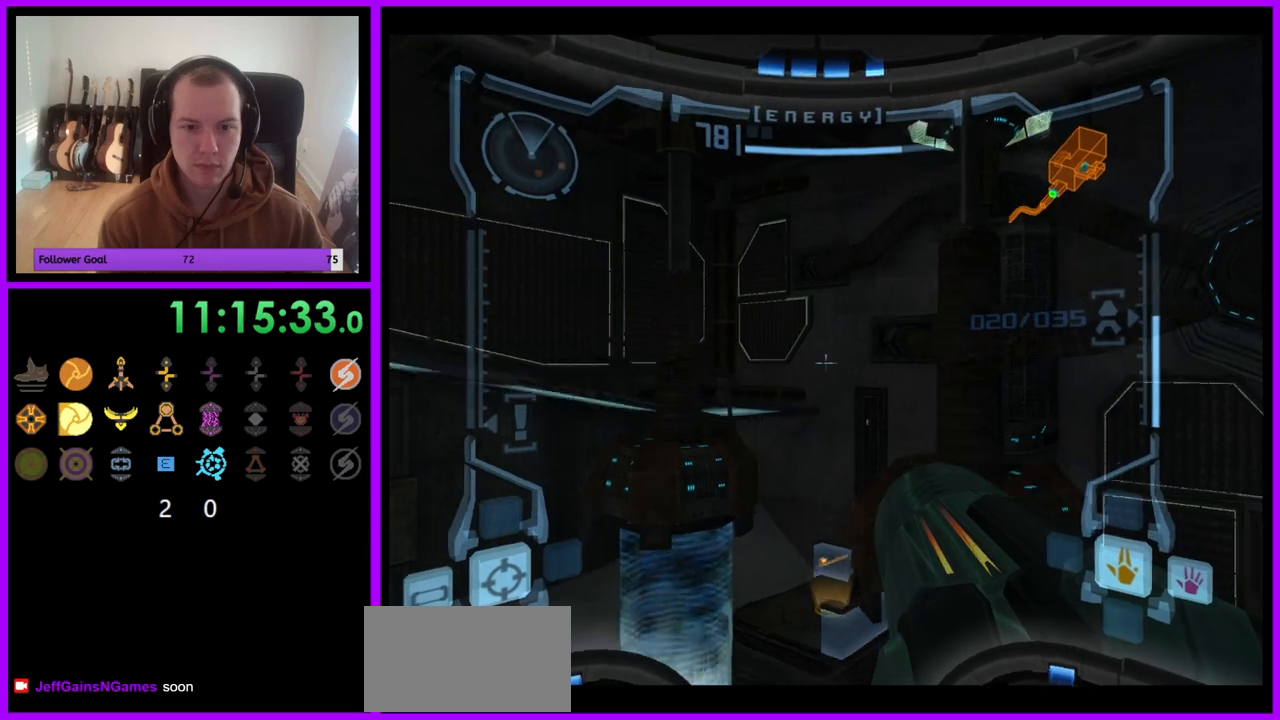
{"buttons": [], "left_stick": "right", "right_stick": "center", "events": [[333, "L1", "up"], [433, "left_stick", "right"]]}
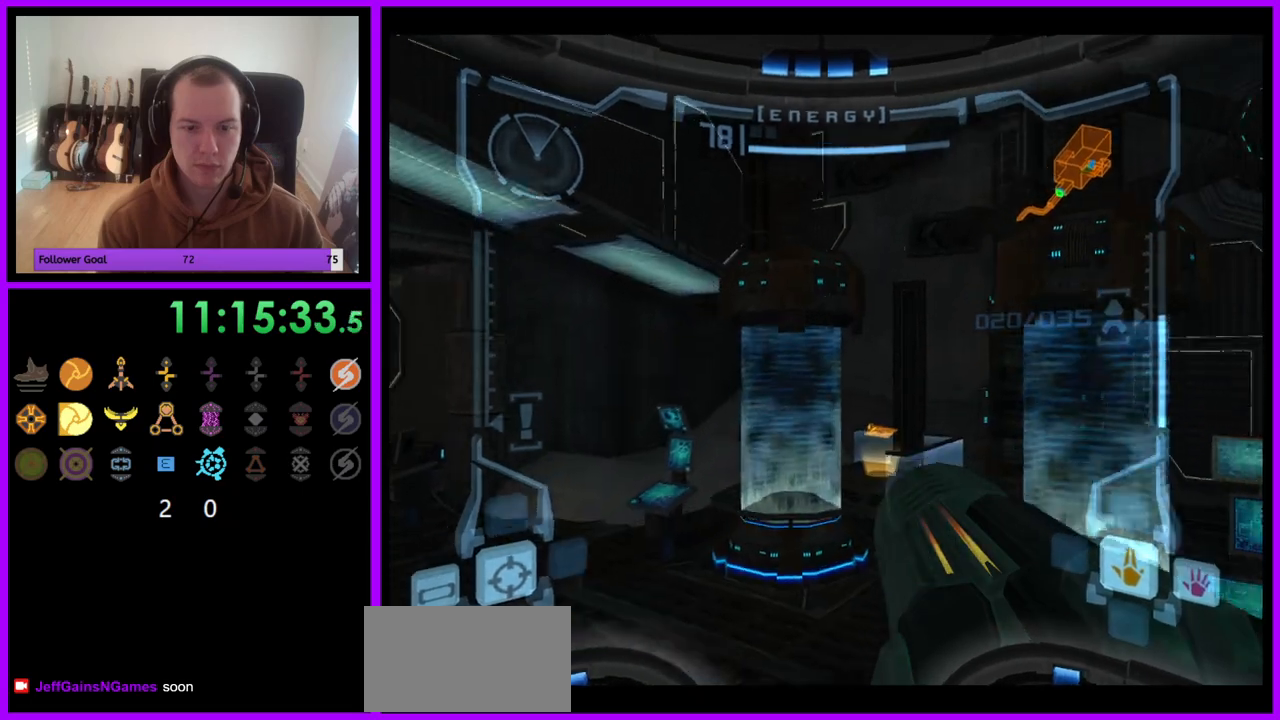
{"buttons": [], "left_stick": "right", "right_stick": "center", "events": []}
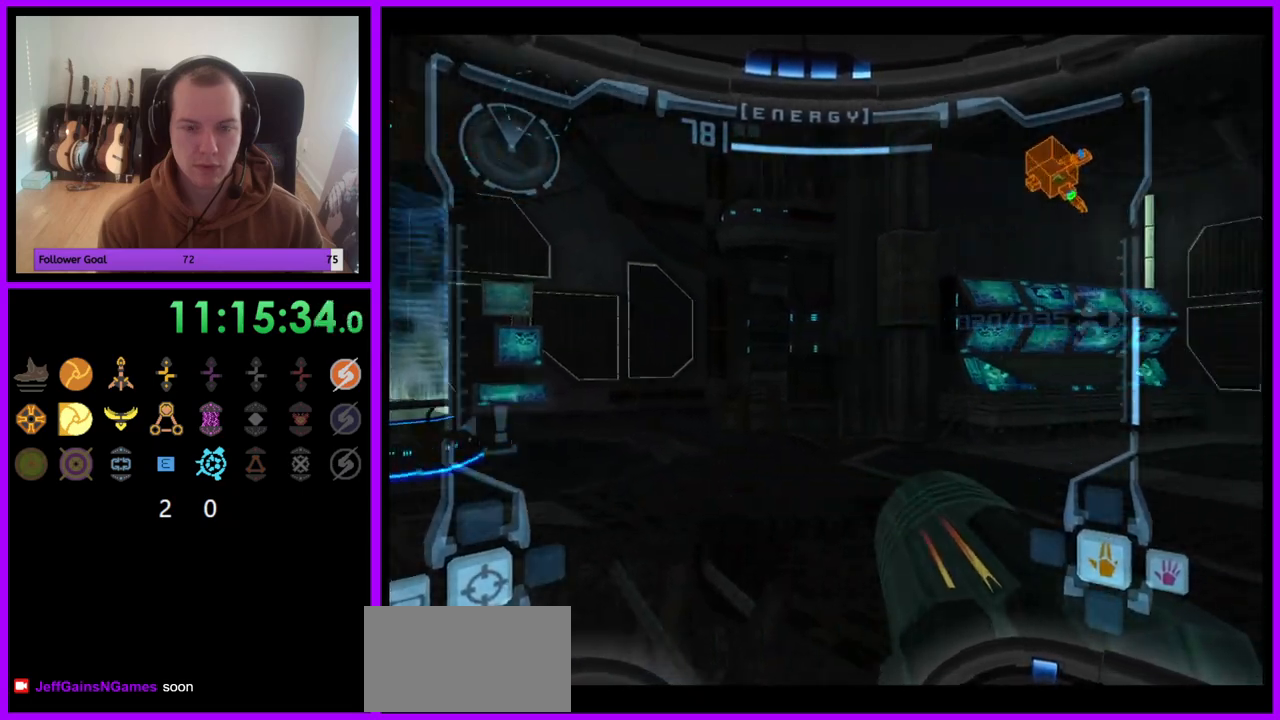
{"buttons": [], "left_stick": "right", "right_stick": "center", "events": [[167, "left_stick", "center"], [367, "left_stick", "right"]]}
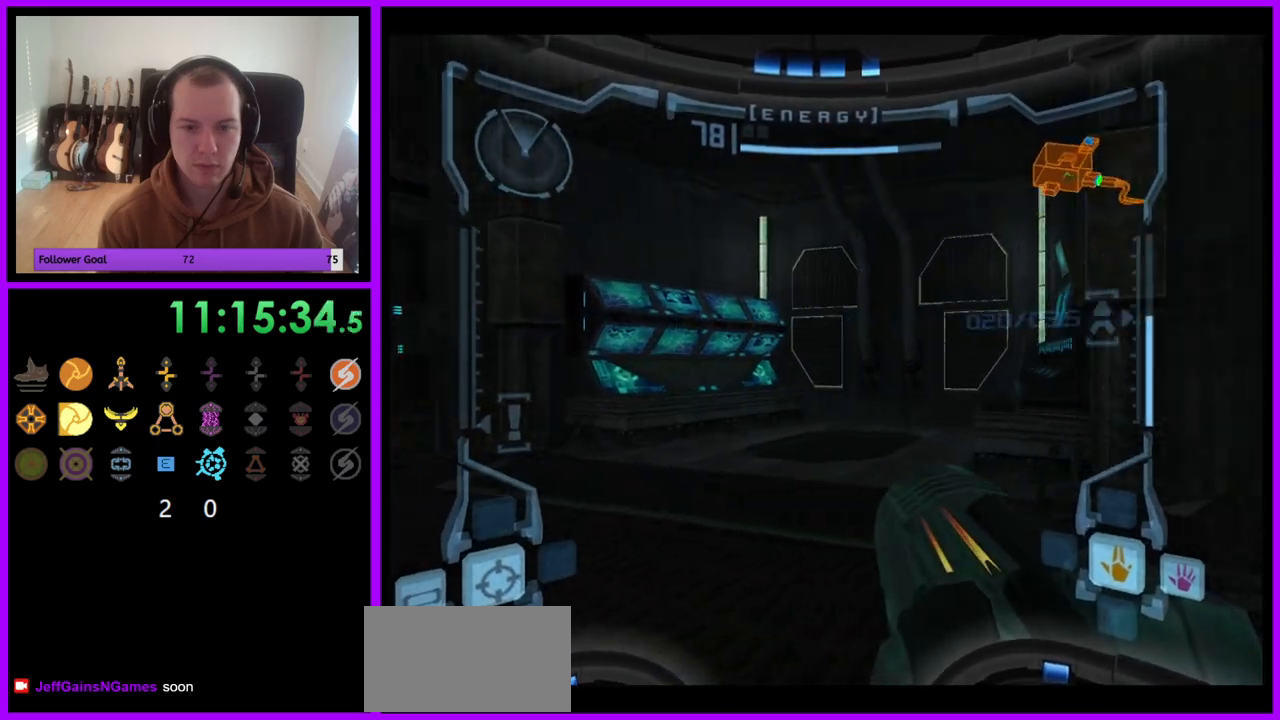
{"buttons": [], "left_stick": "right", "right_stick": "center", "events": [[250, "left_stick", "center"], [333, "left_stick", "right"]]}
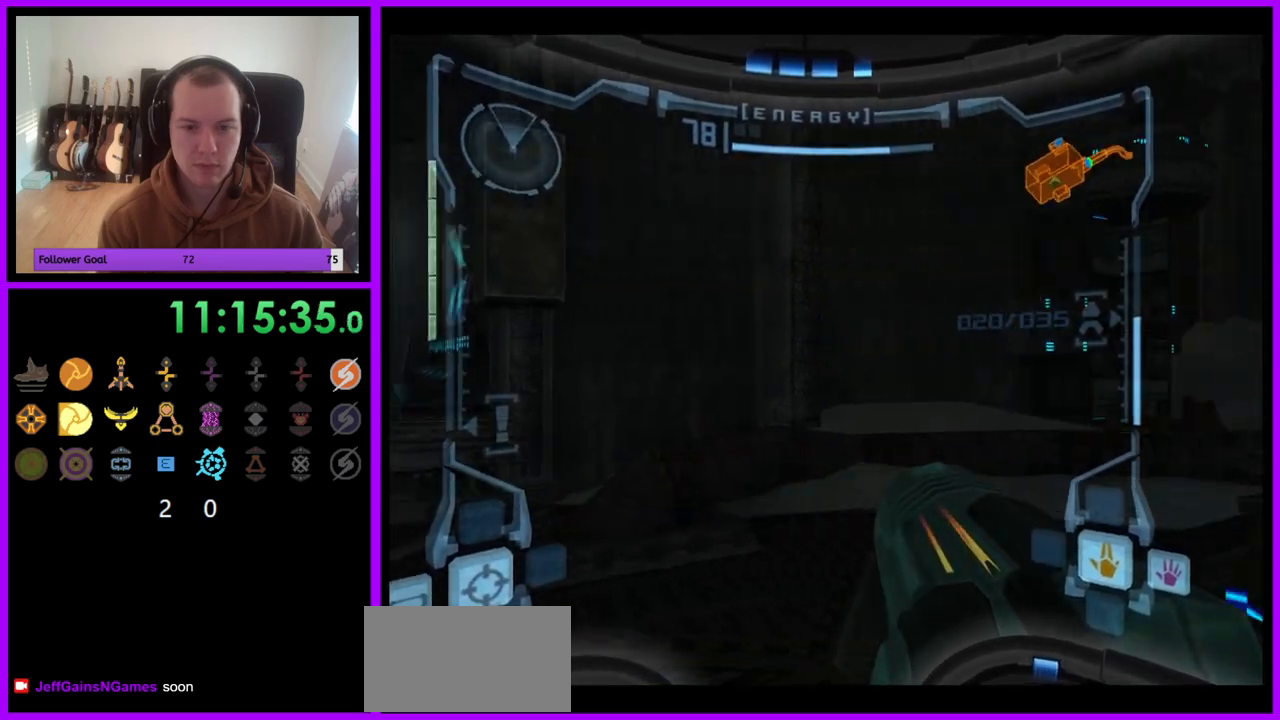
{"buttons": [], "left_stick": "center", "right_stick": "center", "events": [[317, "left_stick", "center"]]}
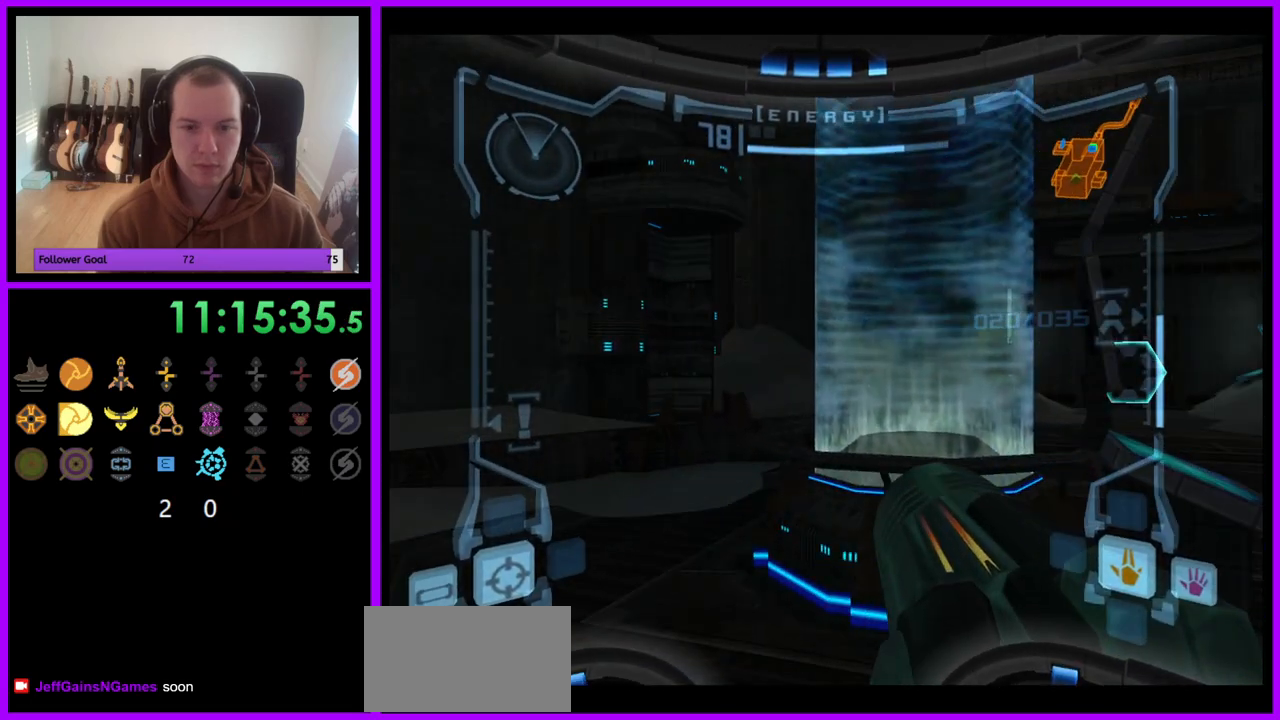
{"buttons": [], "left_stick": "right", "right_stick": "center", "events": [[17, "L1", "down"], [17, "left_stick", "down-left"], [133, "B", "down"], [217, "B", "up"], [317, "L1", "up"], [383, "left_stick", "down-right"], [433, "left_stick", "right"]]}
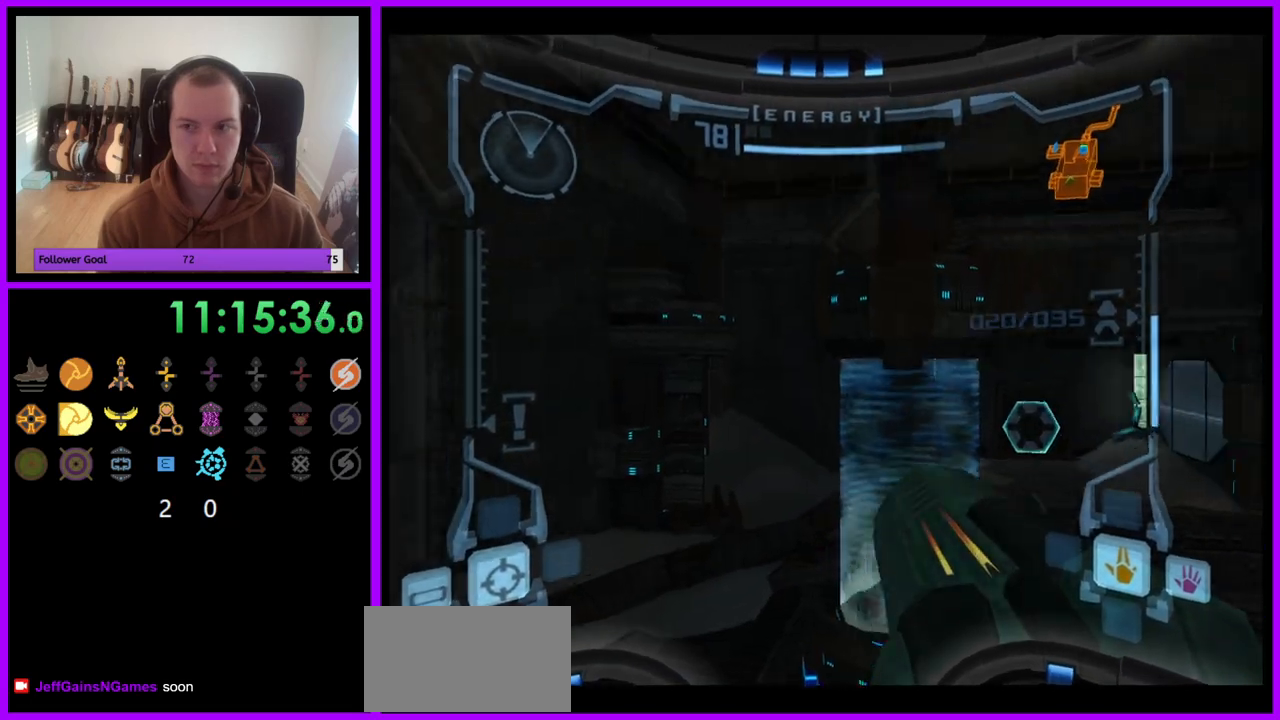
{"buttons": [], "left_stick": "right", "right_stick": "center", "events": [[233, "A", "down"], [317, "A", "up"]]}